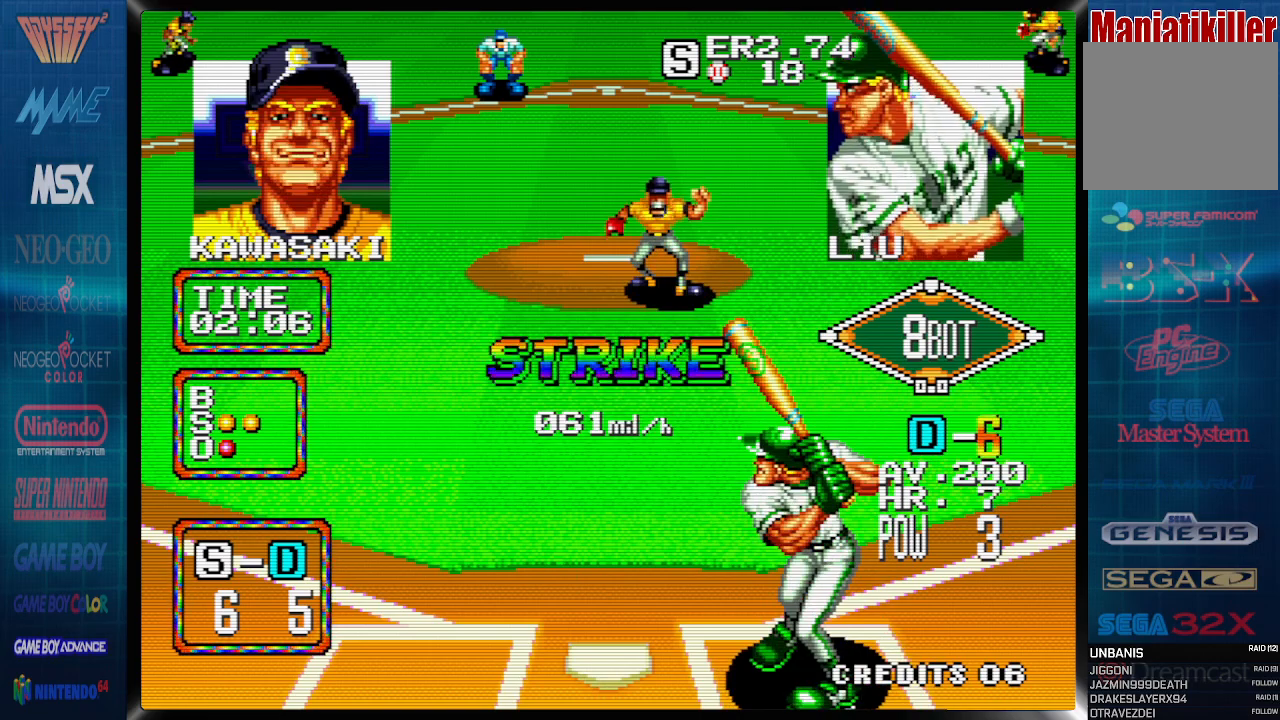
Gameplay with a controller (PlayStation layout); each line is a JSON object with the inputs held at the frame after it. "events" lists button and stick changes between this image and that frame as [ms after this image, input, new state], when the widget could be followed in between. Not read: left_stick right_stick.
{"buttons": [], "events": []}
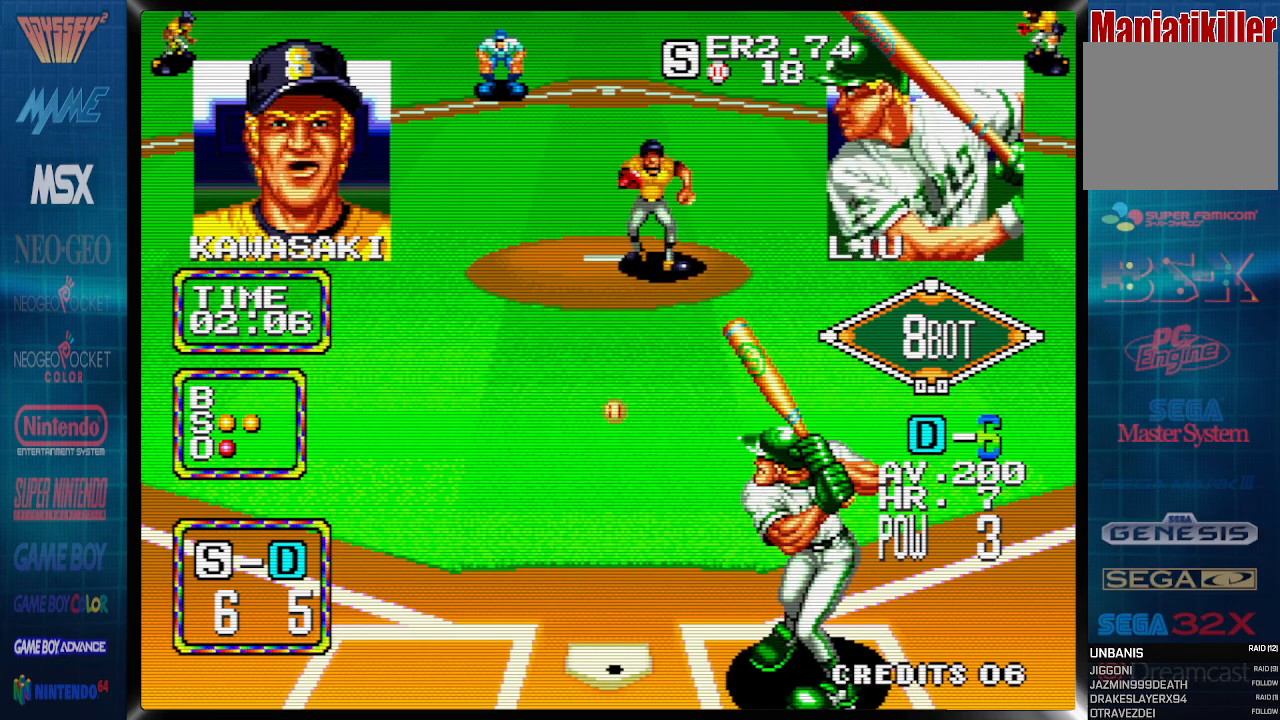
{"buttons": [], "events": []}
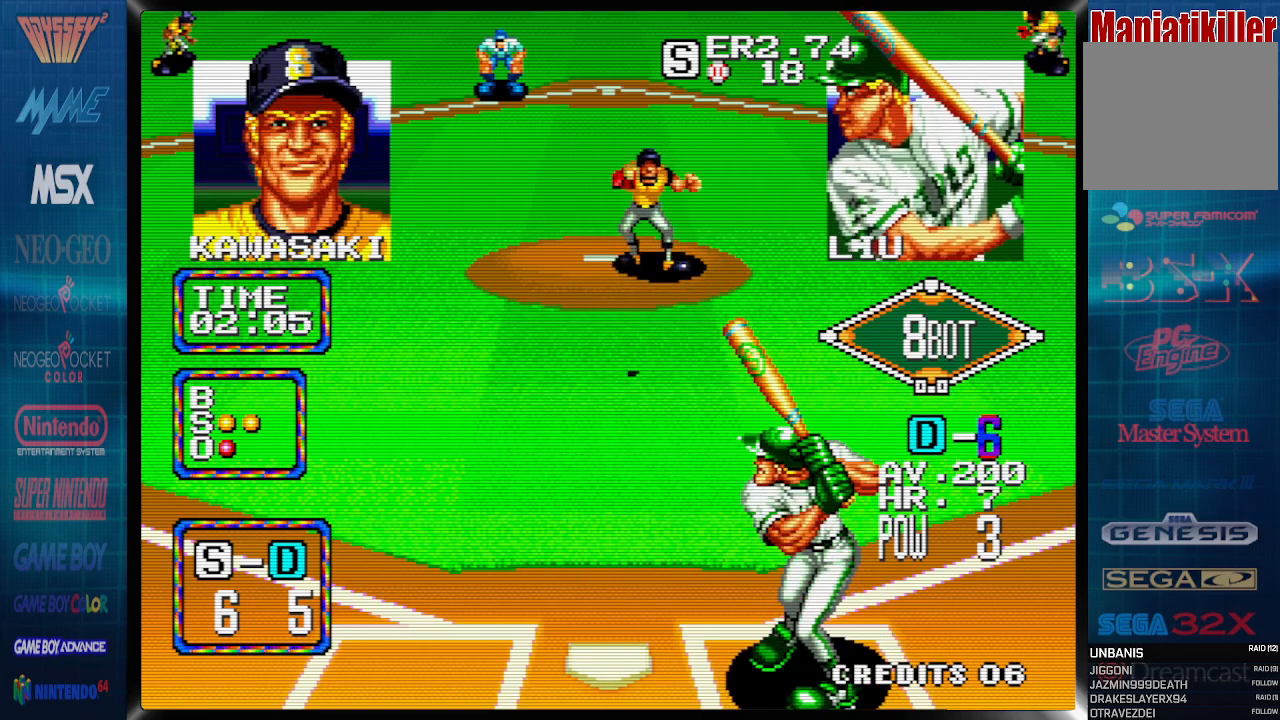
{"buttons": ["DPAD_RIGHT"], "events": [[83, "DPAD_RIGHT", "down"]]}
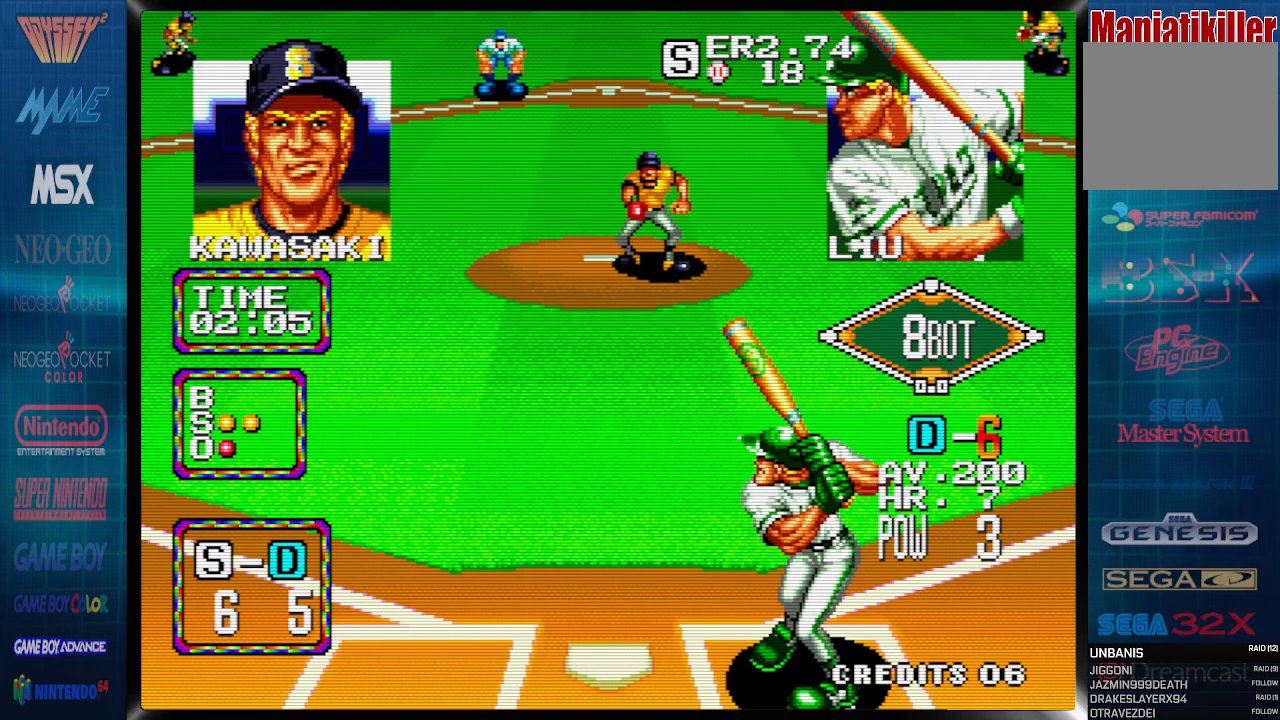
{"buttons": ["CROSS"], "events": [[367, "DPAD_RIGHT", "up"], [383, "CROSS", "down"]]}
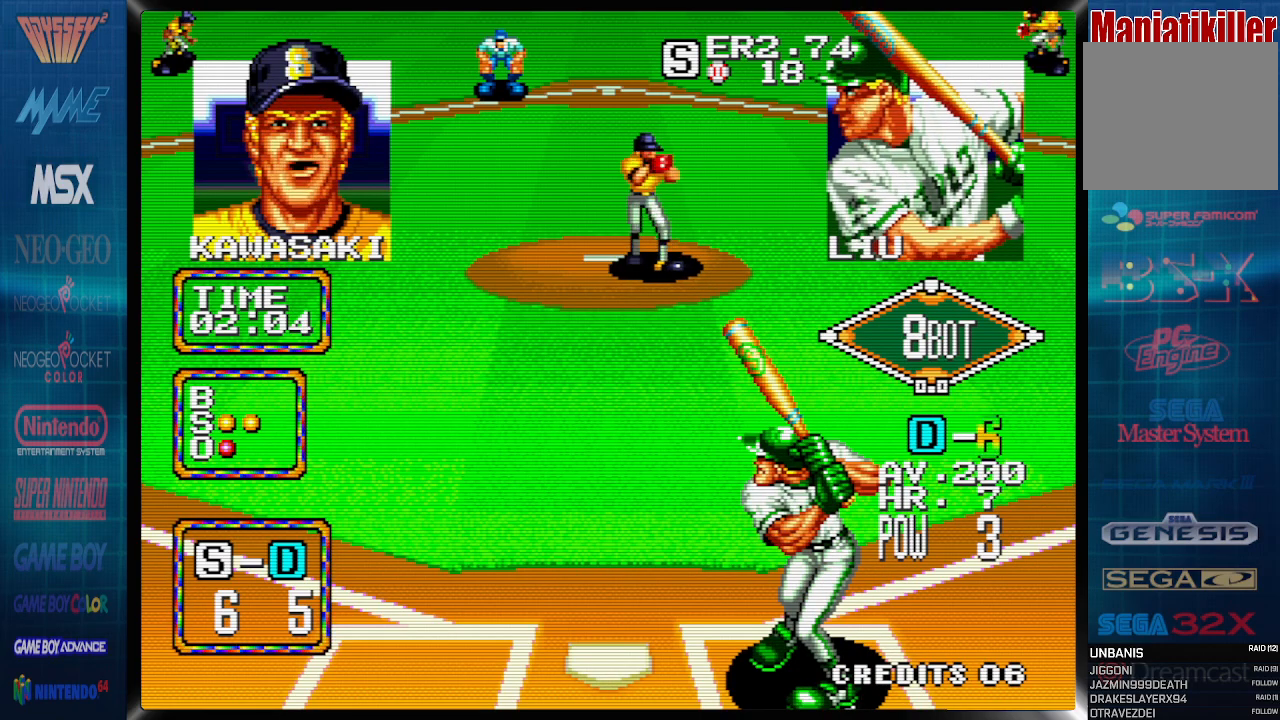
{"buttons": ["CROSS"], "events": []}